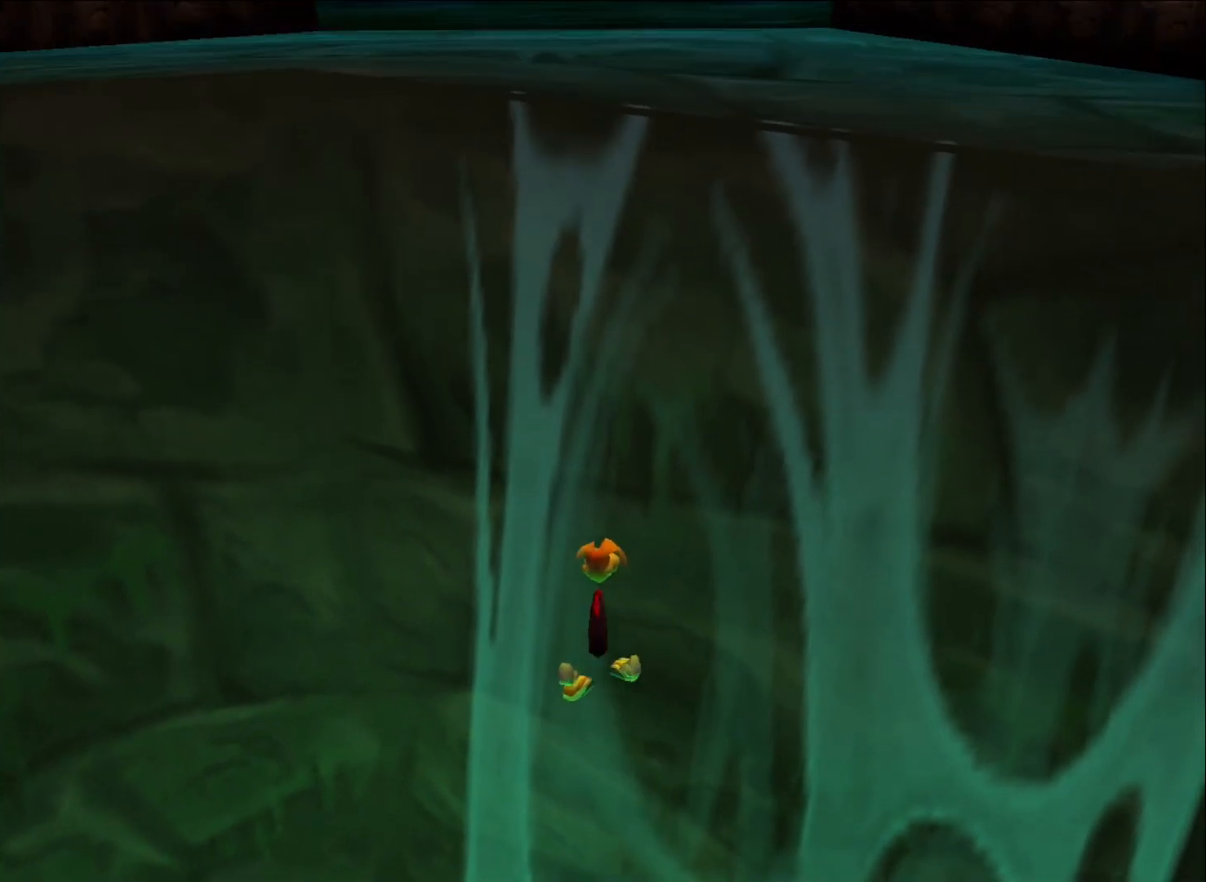
Gameplay with a controller (Xbox layout); each line is a JSON object with the inputs held at the frame after it. "events" lists button and stick changes between this image and that frame as [ms after this image, input, new state], when the widget could be followed in between.
{"buttons": ["A"], "left_stick": "up", "right_stick": "center", "events": [[33, "A", "up"], [100, "A", "down"], [367, "A", "up"], [433, "A", "down"]]}
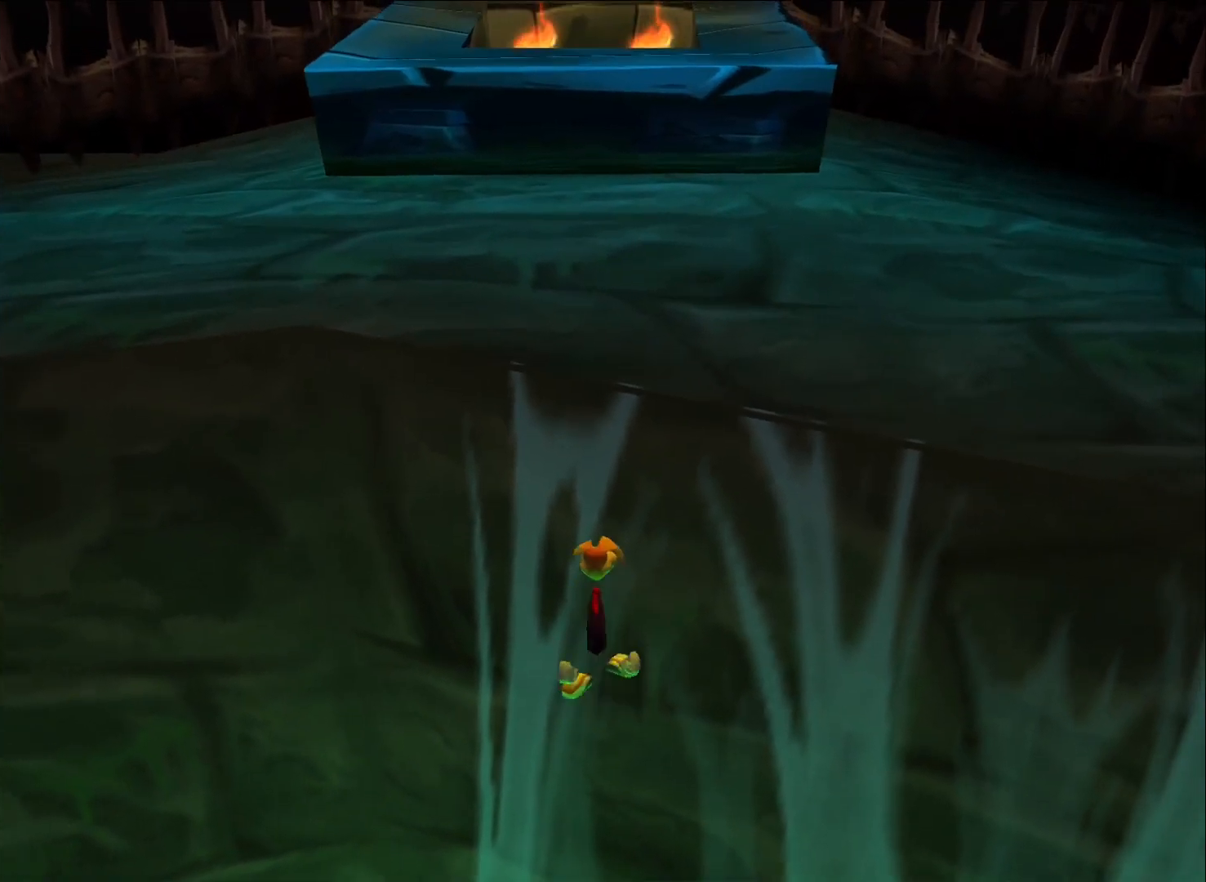
{"buttons": [], "left_stick": "up", "right_stick": "center", "events": [[433, "A", "up"]]}
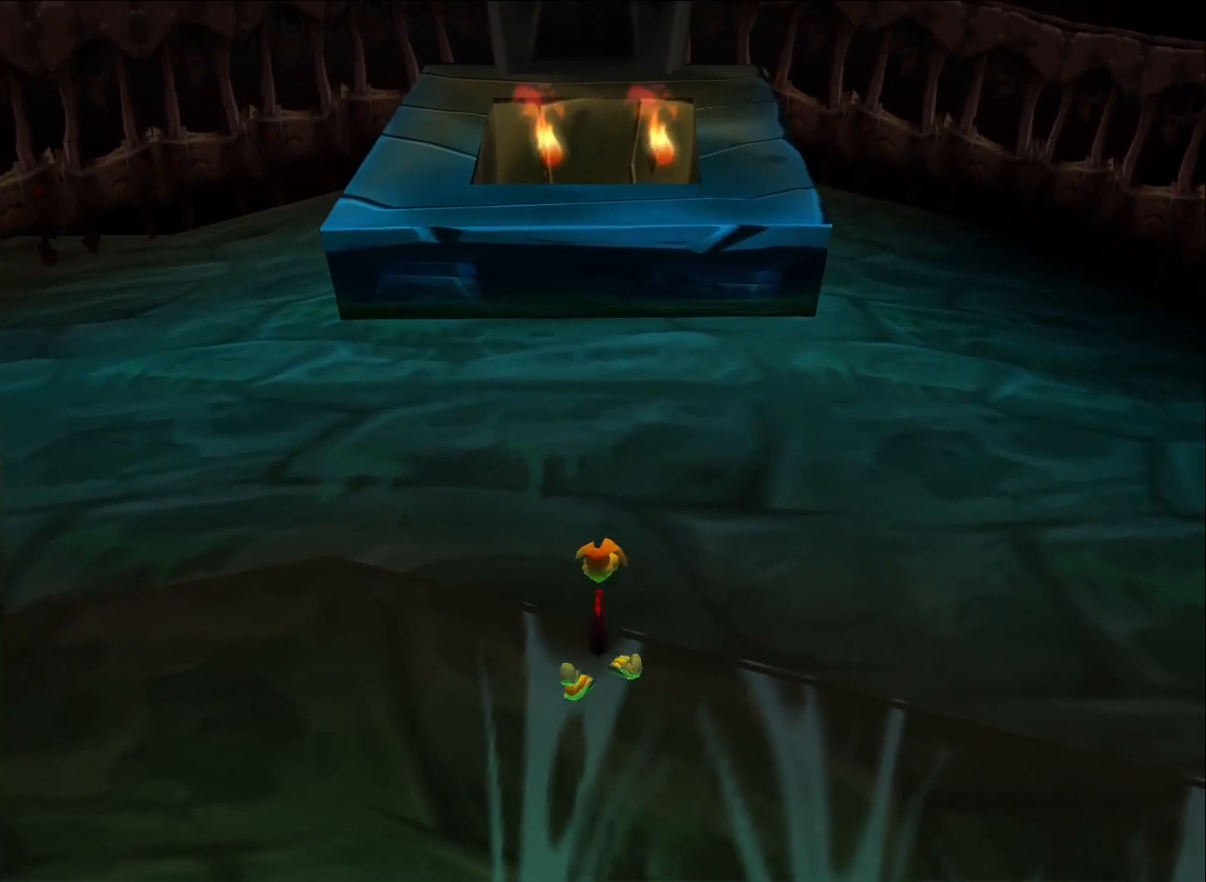
{"buttons": [], "left_stick": "up", "right_stick": "center", "events": [[17, "A", "down"], [117, "A", "up"], [233, "A", "down"], [317, "A", "up"]]}
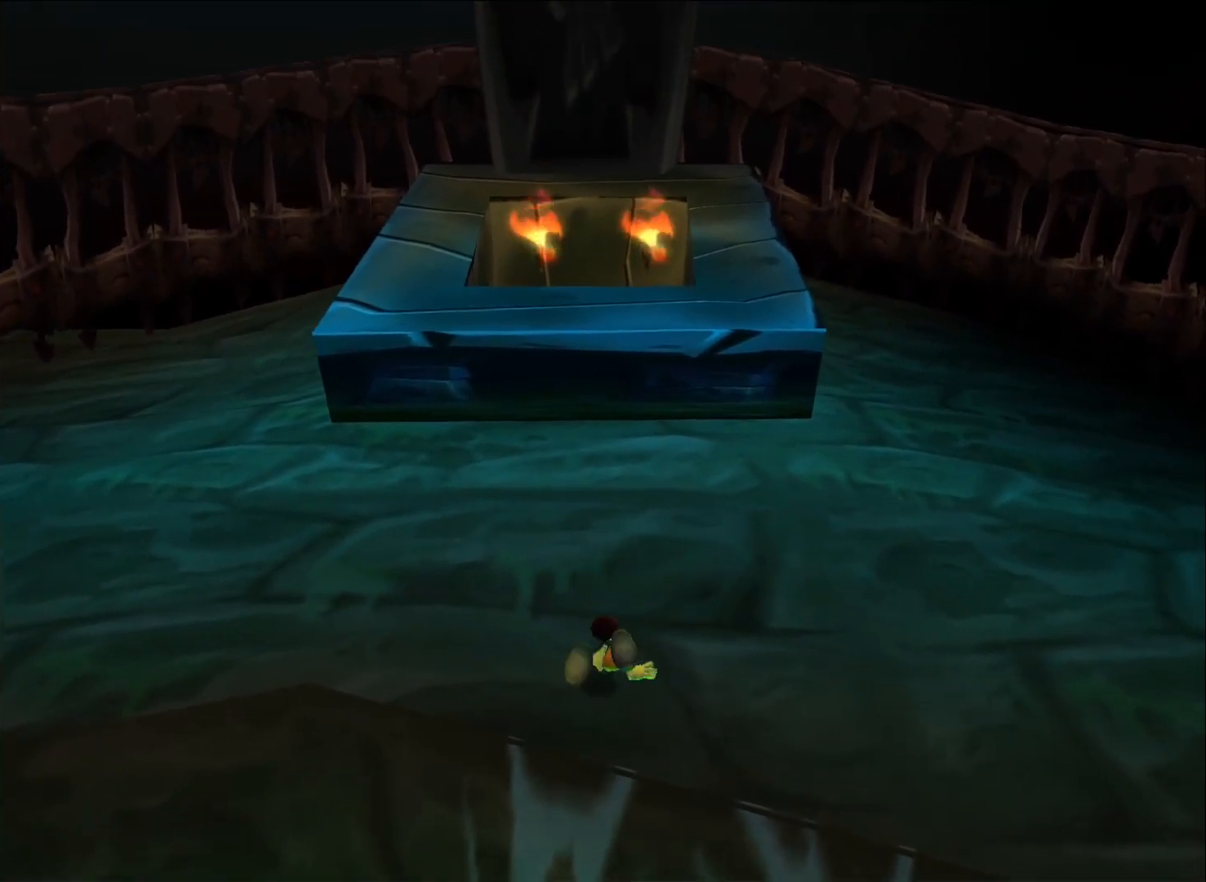
{"buttons": [], "left_stick": "up", "right_stick": "center", "events": []}
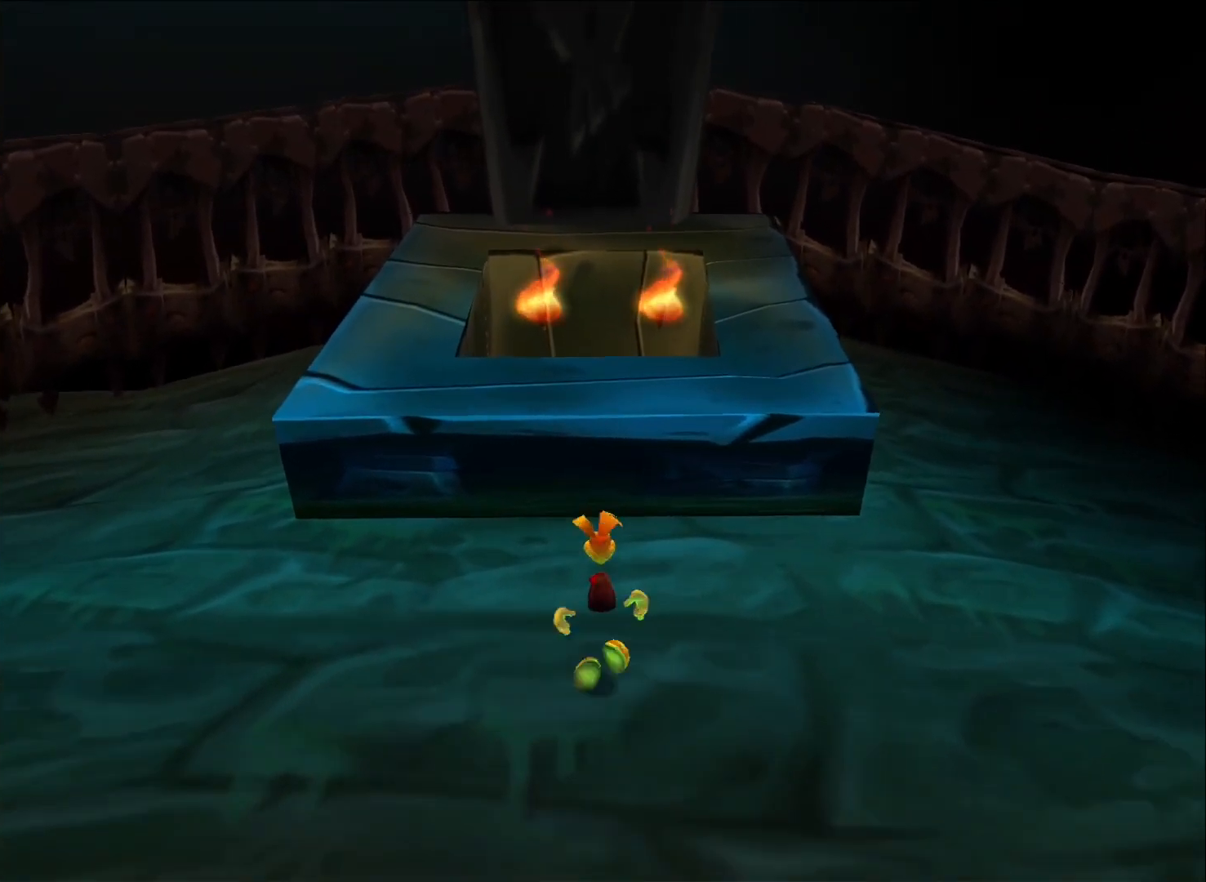
{"buttons": [], "left_stick": "up", "right_stick": "center", "events": [[17, "A", "down"], [233, "A", "up"]]}
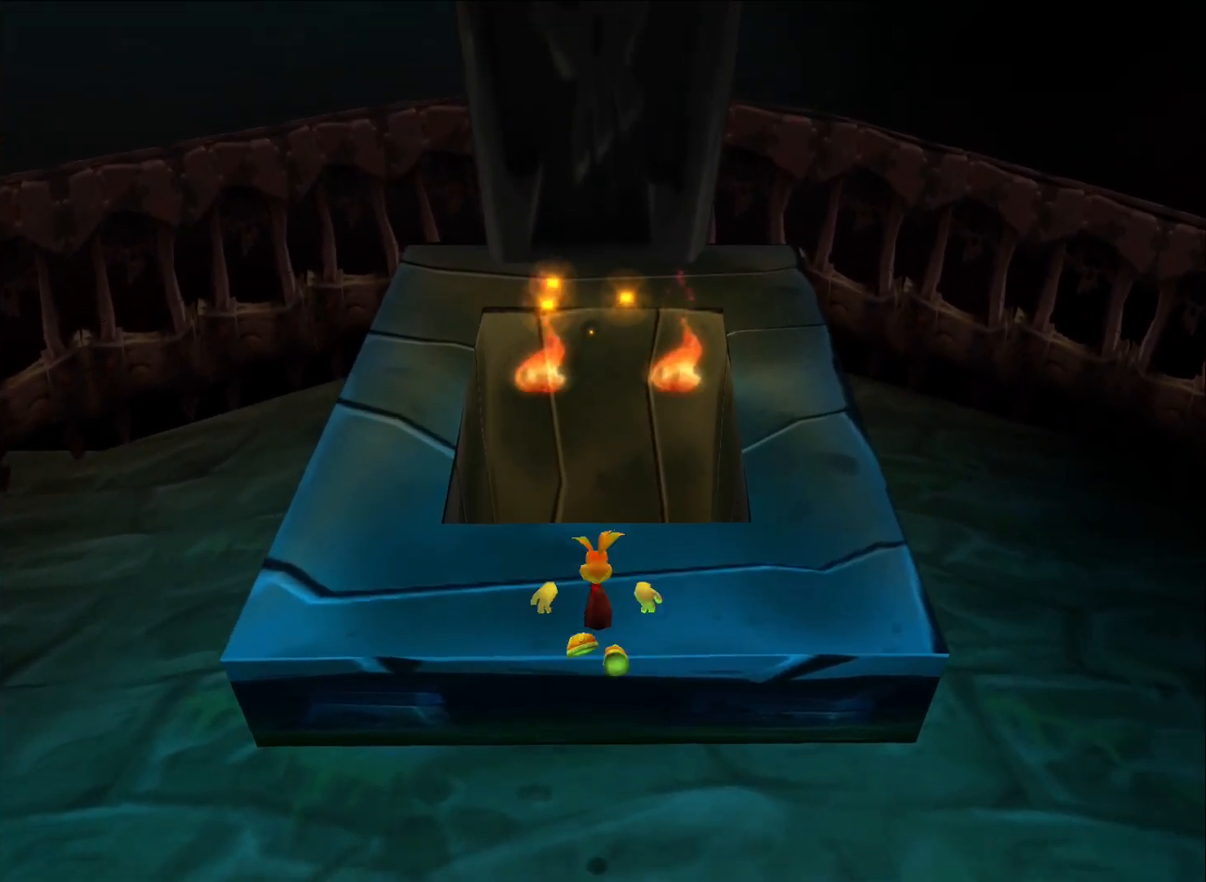
{"buttons": [], "left_stick": "up", "right_stick": "center", "events": []}
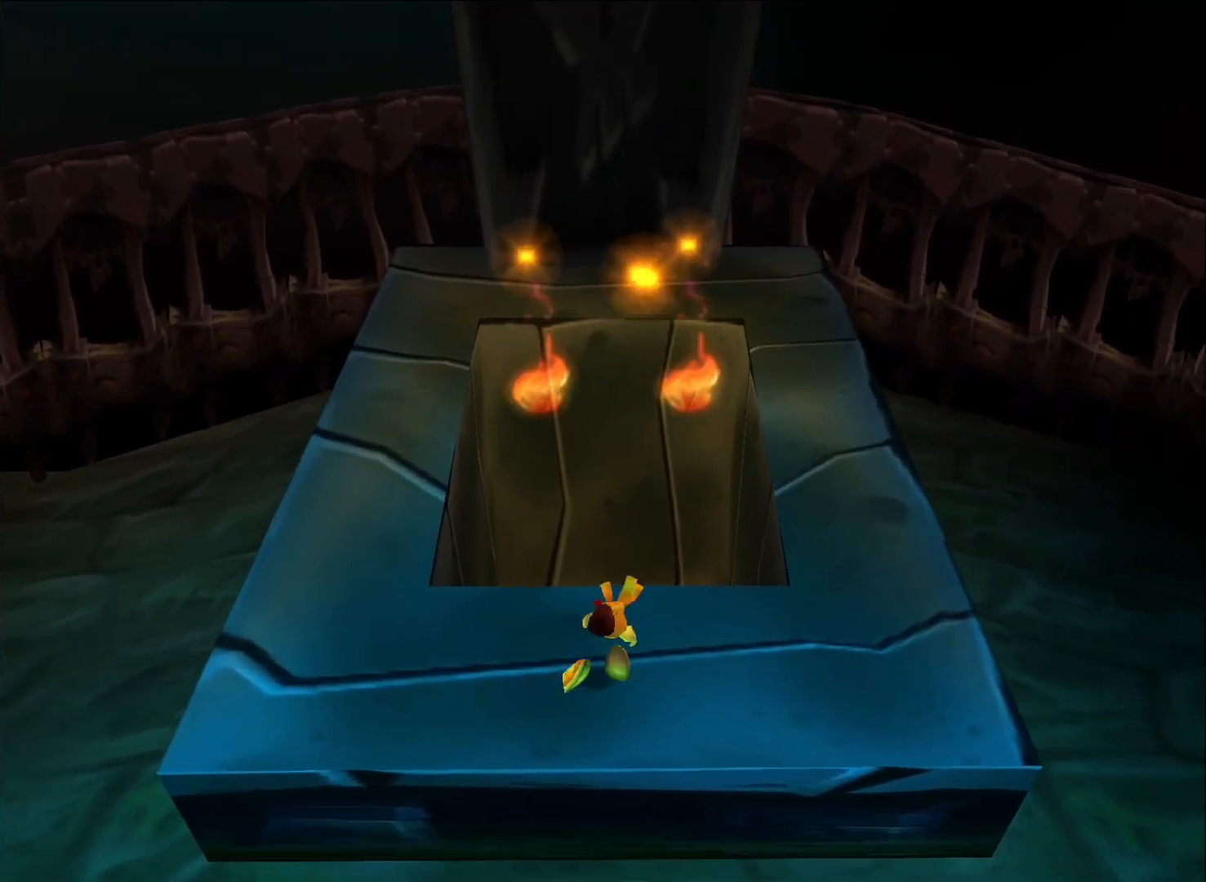
{"buttons": [], "left_stick": "up", "right_stick": "center", "events": []}
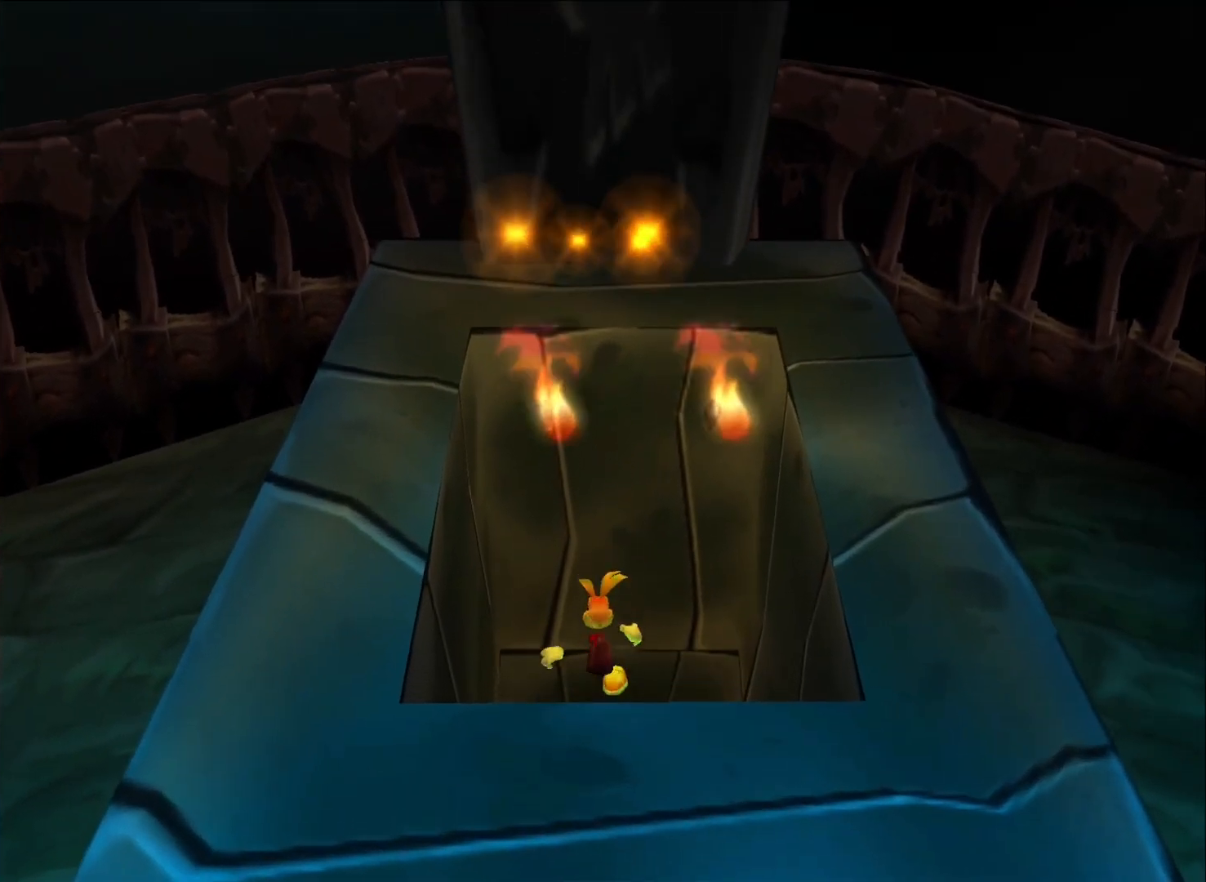
{"buttons": [], "left_stick": "up", "right_stick": "center", "events": []}
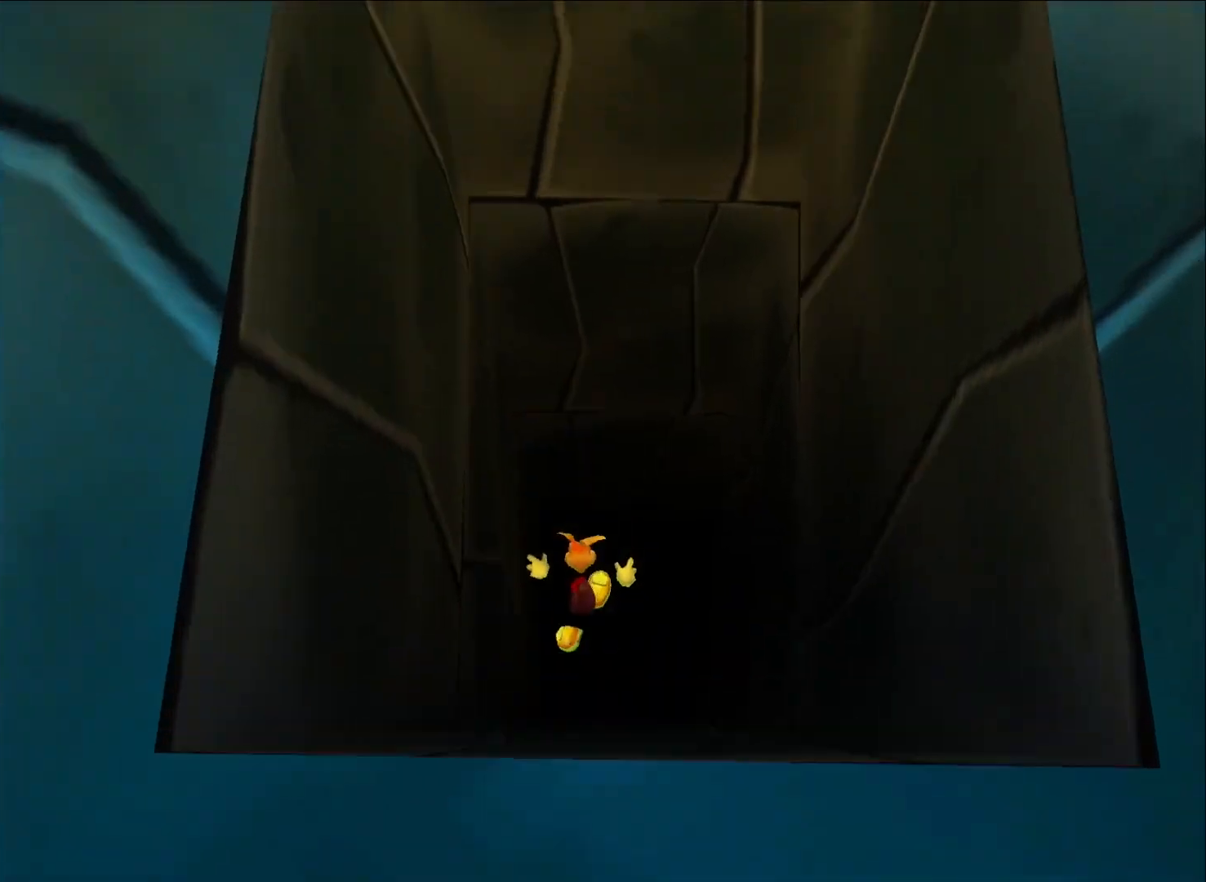
{"buttons": [], "left_stick": "center", "right_stick": "center", "events": [[317, "left_stick", "center"]]}
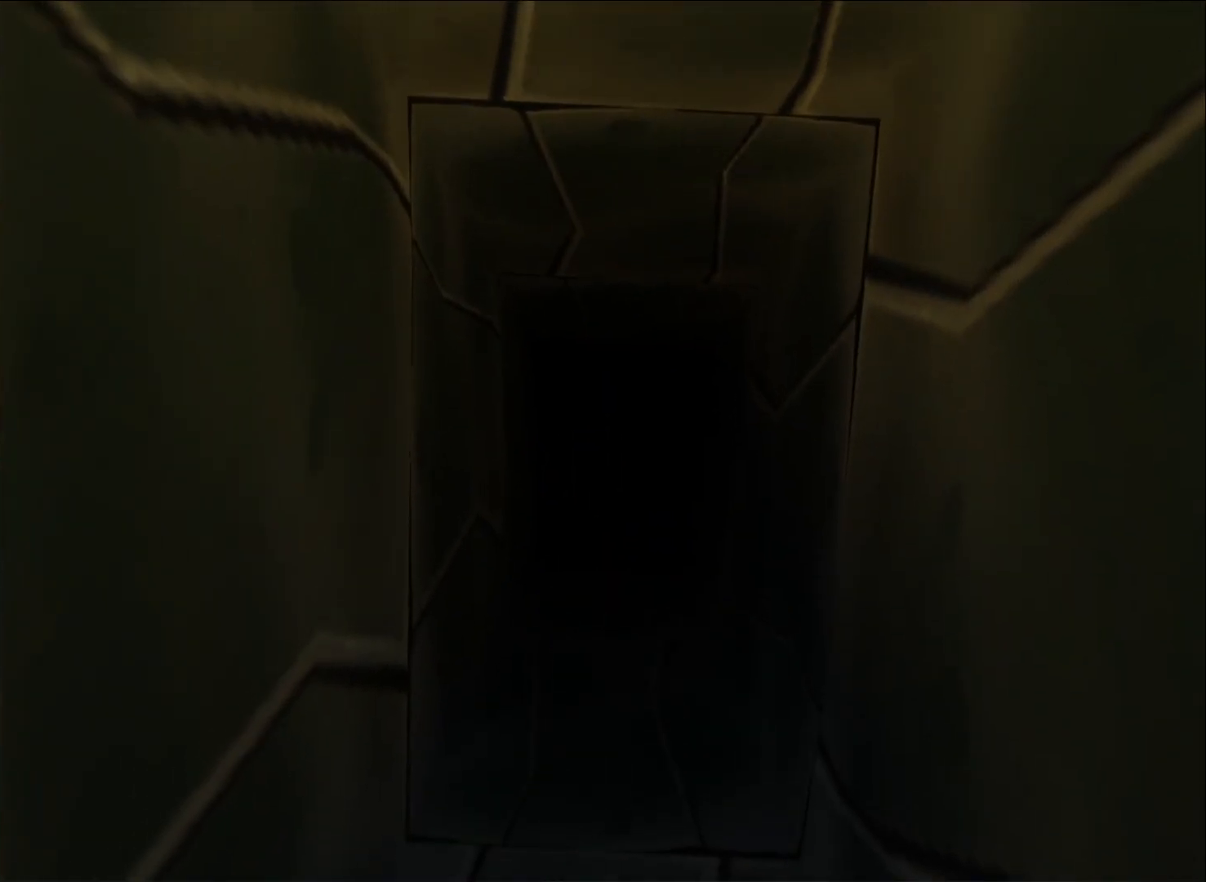
{"buttons": [], "left_stick": "left", "right_stick": "center", "events": [[167, "left_stick", "left"]]}
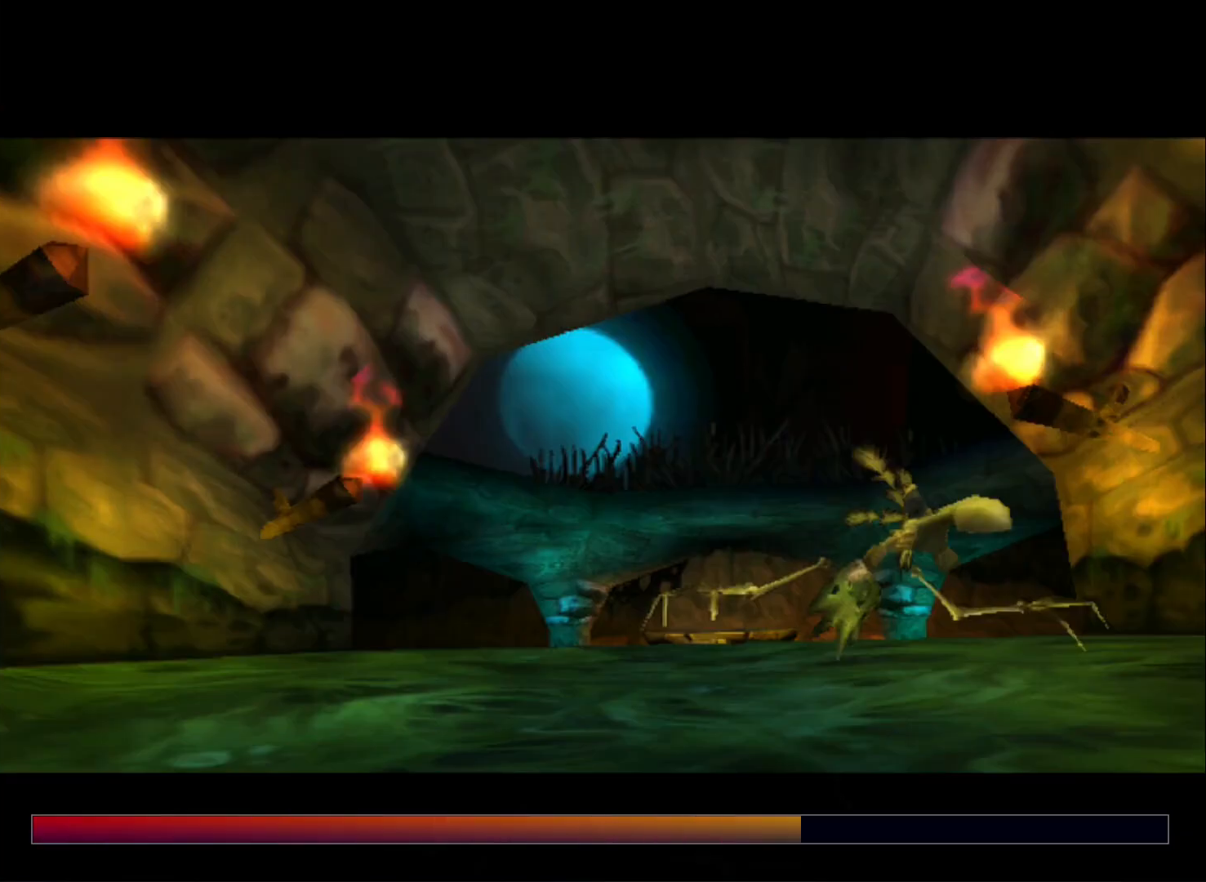
{"buttons": [], "left_stick": "left", "right_stick": "center", "events": []}
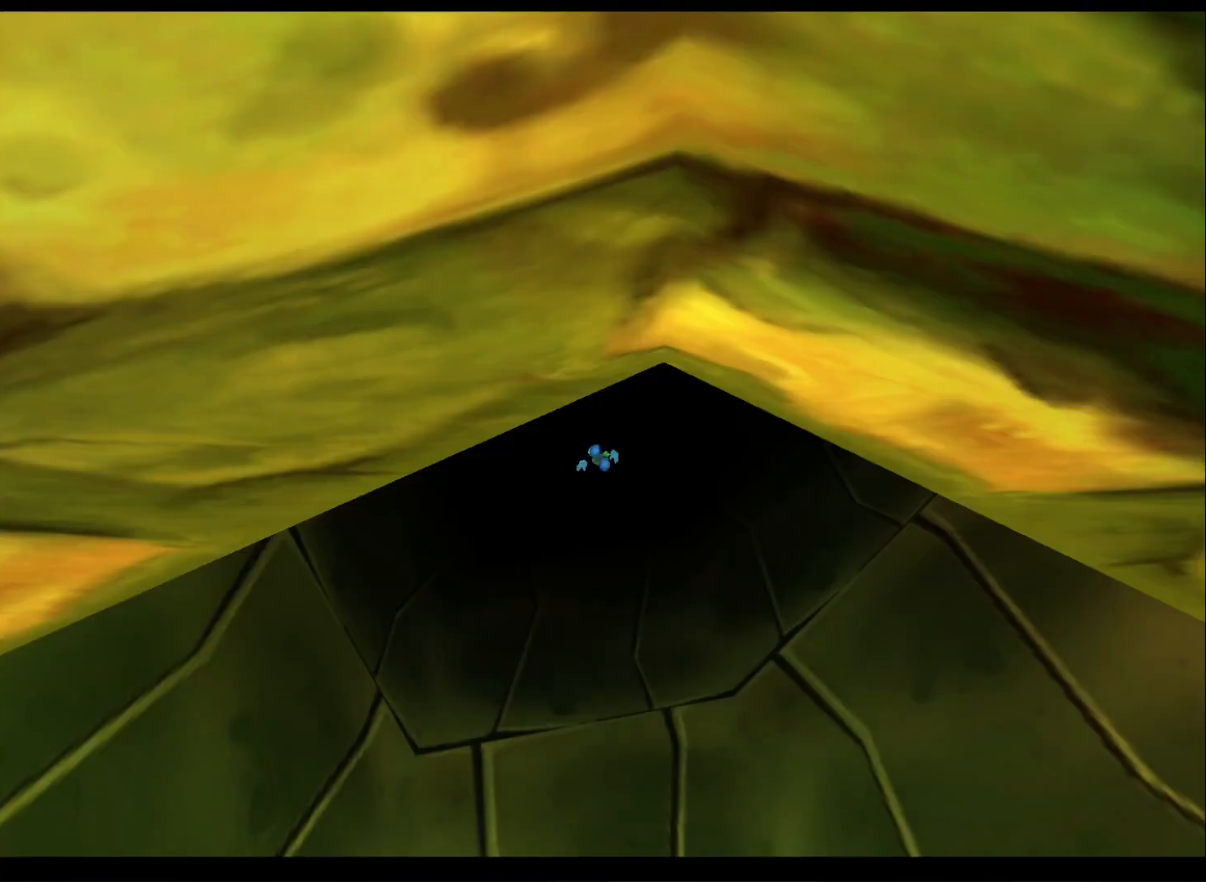
{"buttons": [], "left_stick": "up-left", "right_stick": "center", "events": [[500, "left_stick", "up-left"]]}
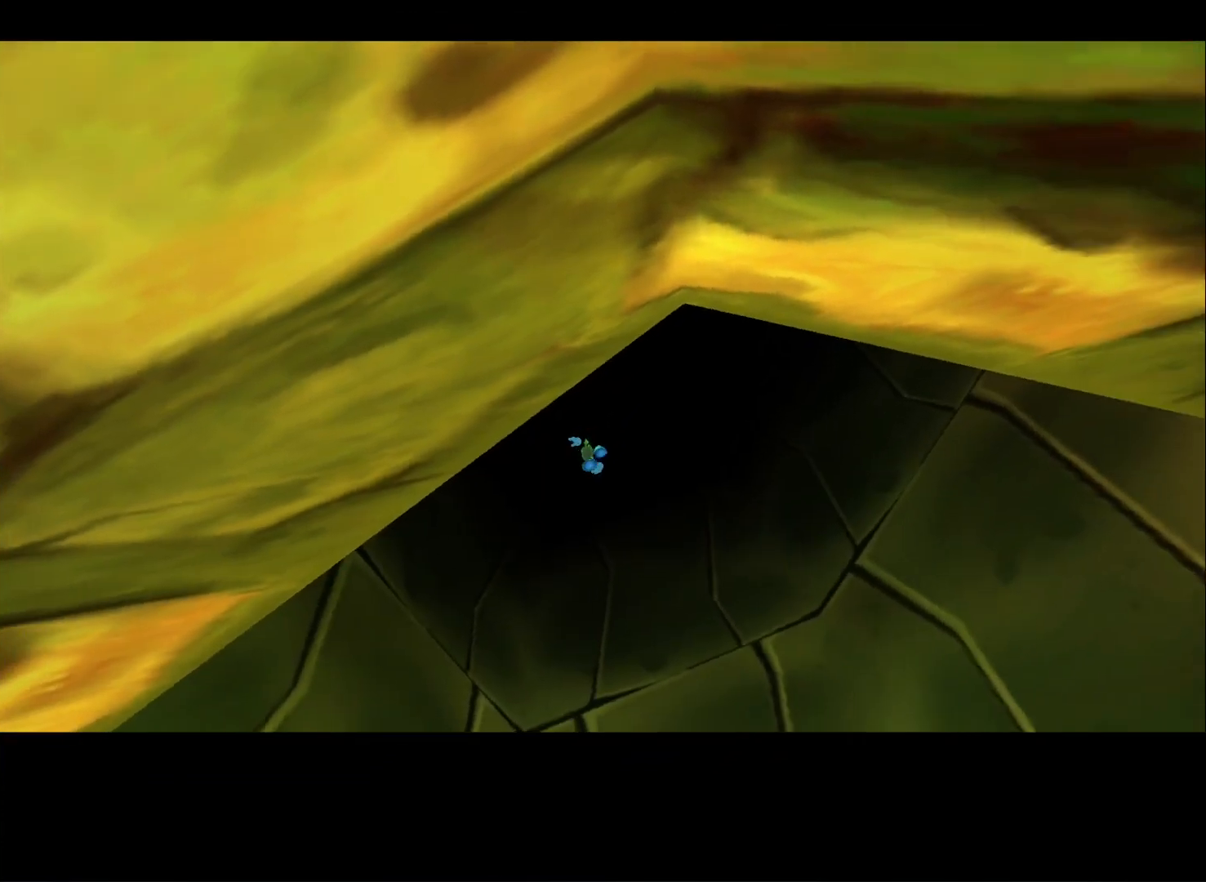
{"buttons": [], "left_stick": "up-left", "right_stick": "center", "events": []}
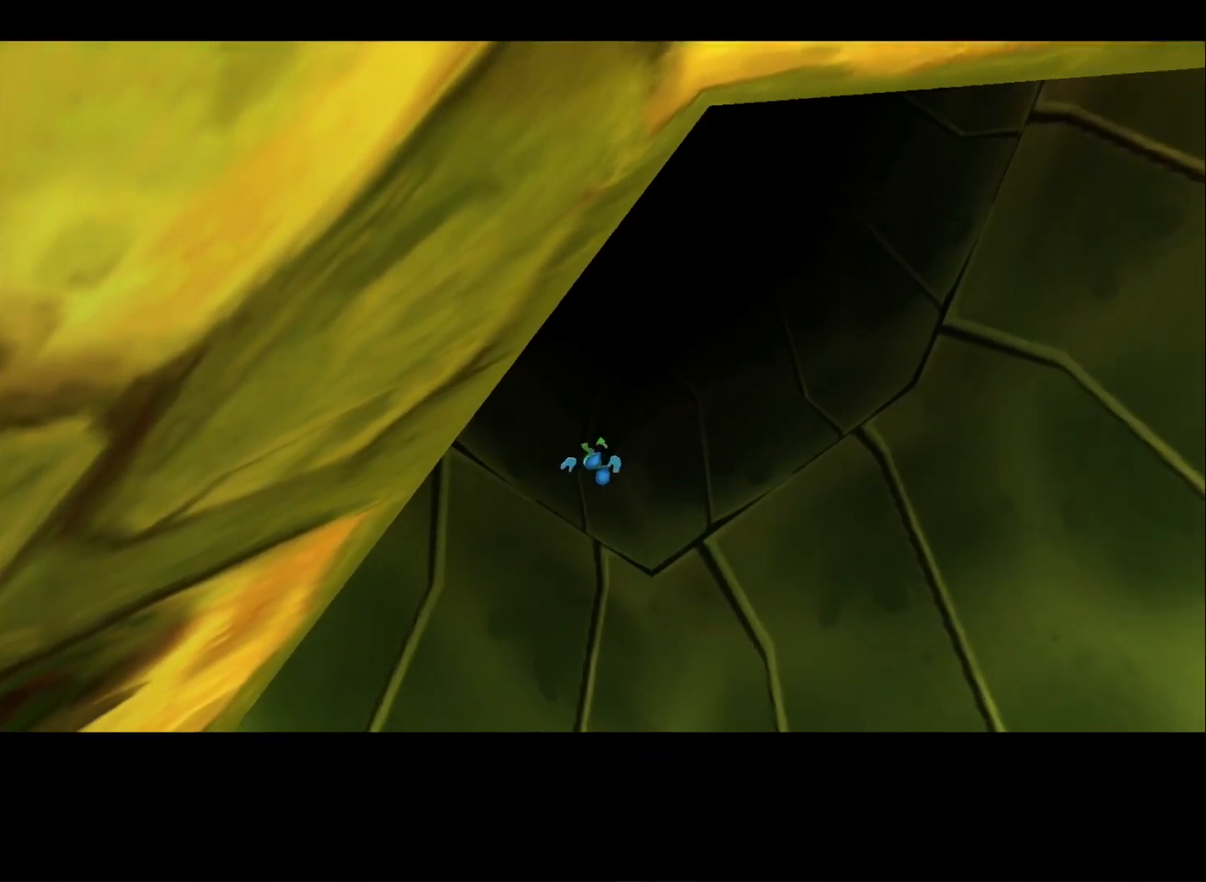
{"buttons": [], "left_stick": "up-left", "right_stick": "center", "events": []}
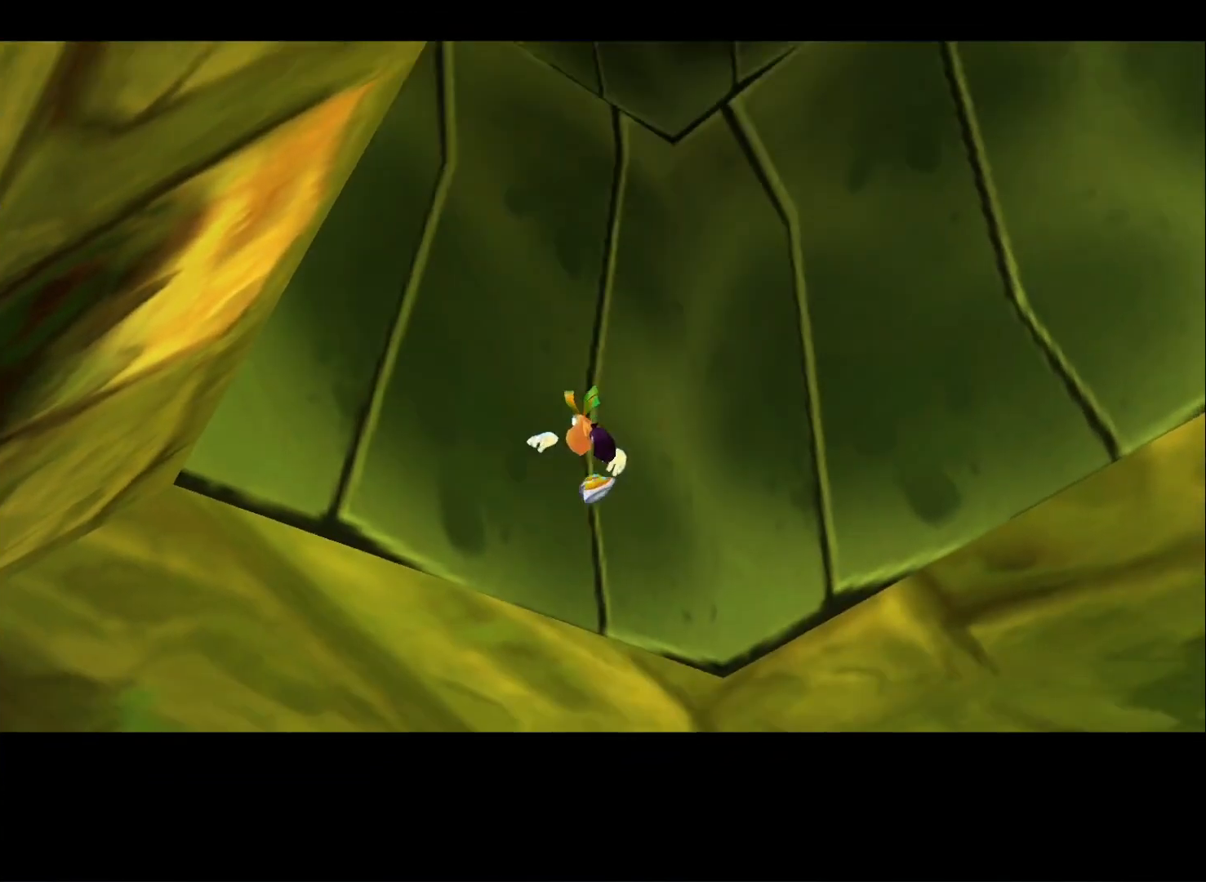
{"buttons": [], "left_stick": "up", "right_stick": "center", "events": [[417, "left_stick", "up"]]}
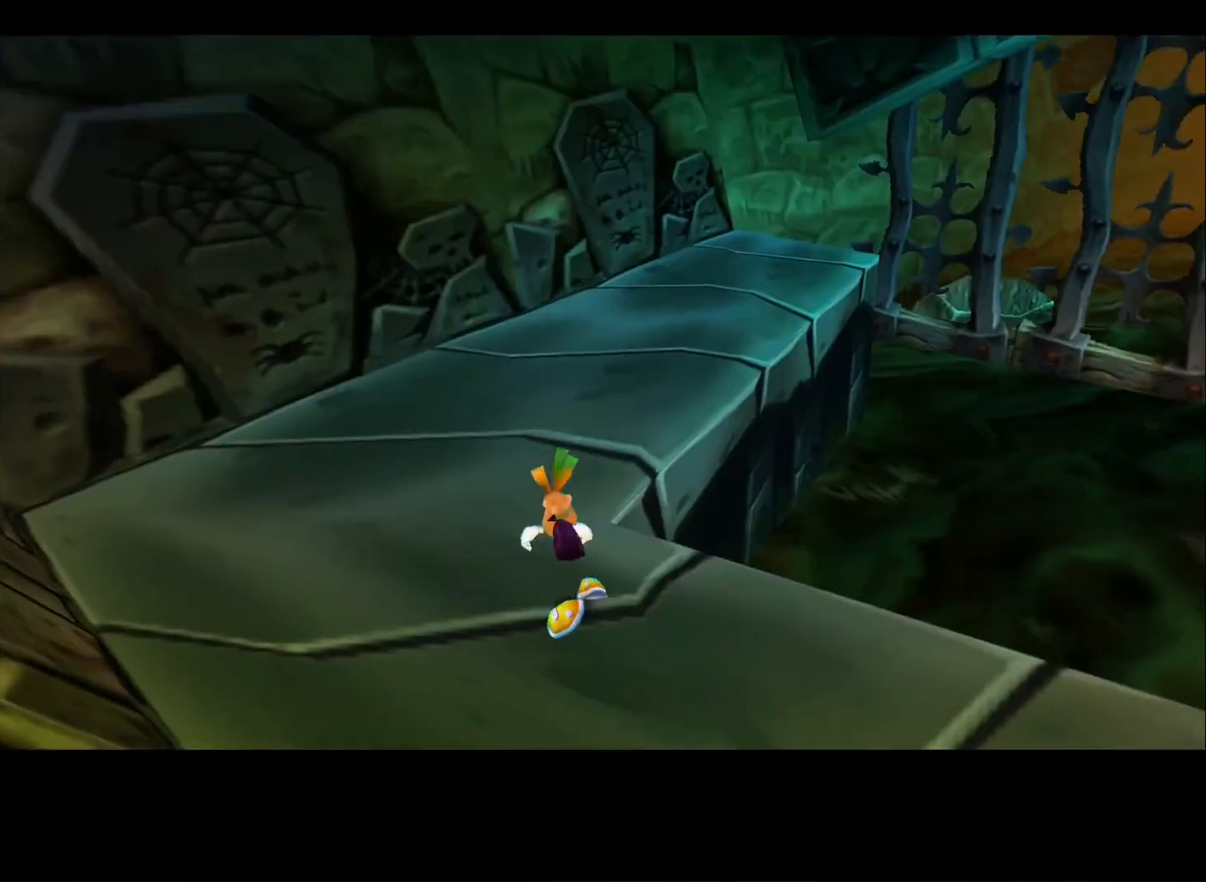
{"buttons": [], "left_stick": "up", "right_stick": "right", "events": [[383, "right_stick", "right"]]}
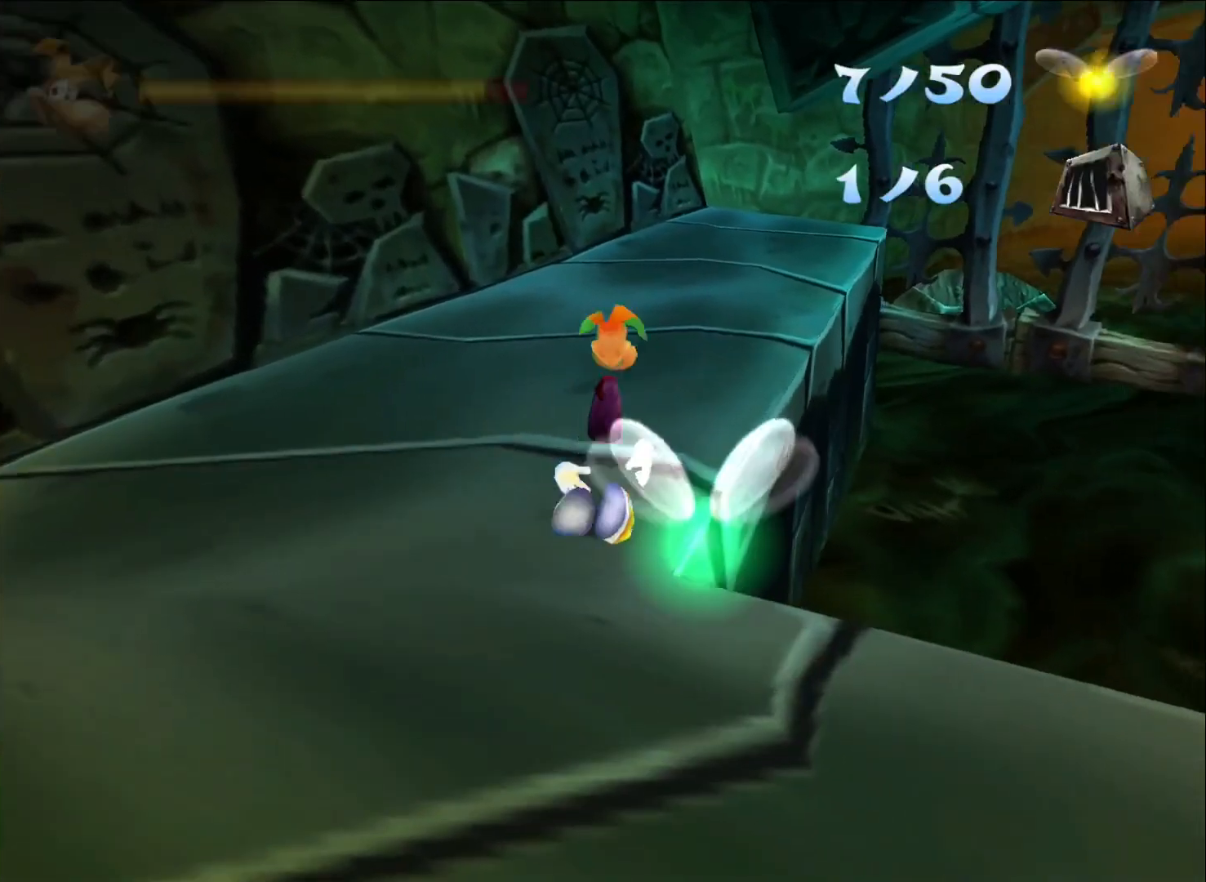
{"buttons": [], "left_stick": "up", "right_stick": "center", "events": [[33, "right_stick", "center"]]}
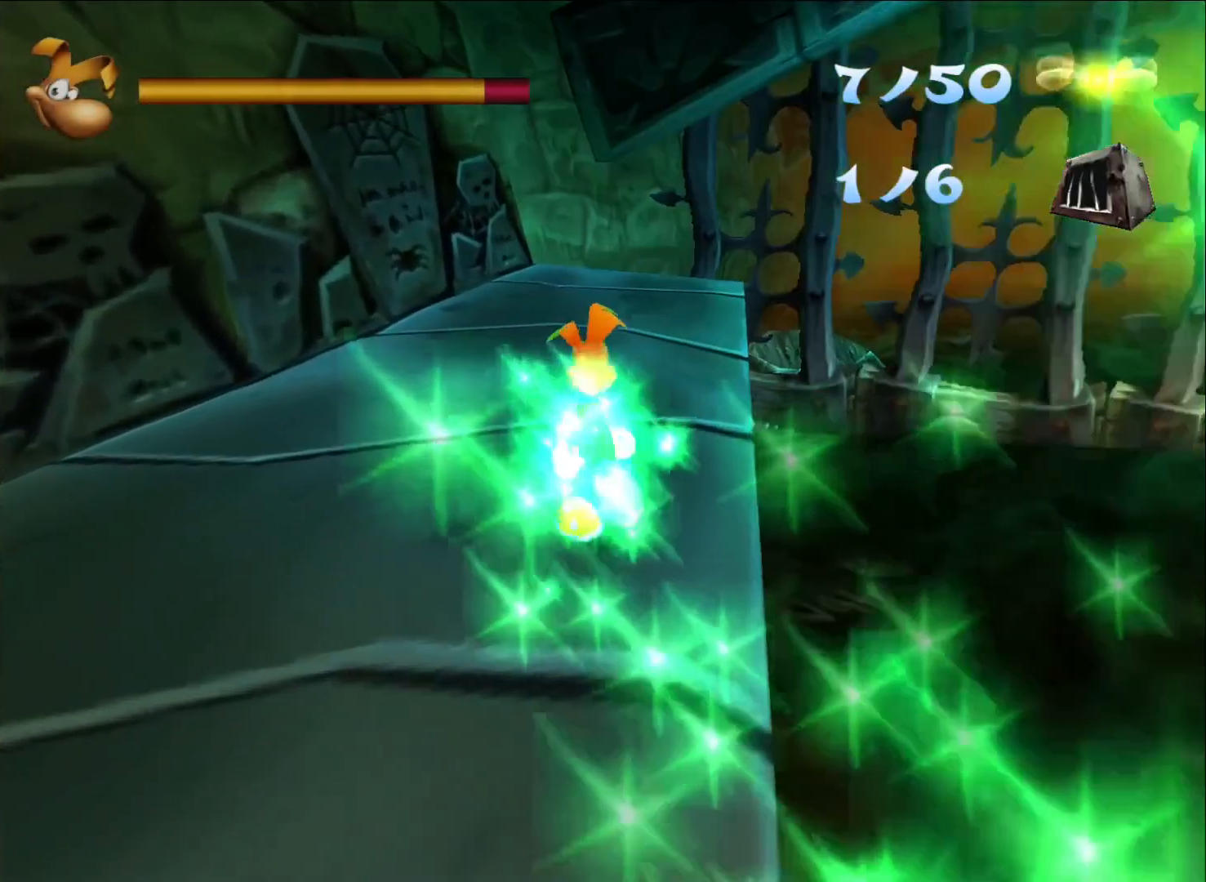
{"buttons": [], "left_stick": "up", "right_stick": "center", "events": []}
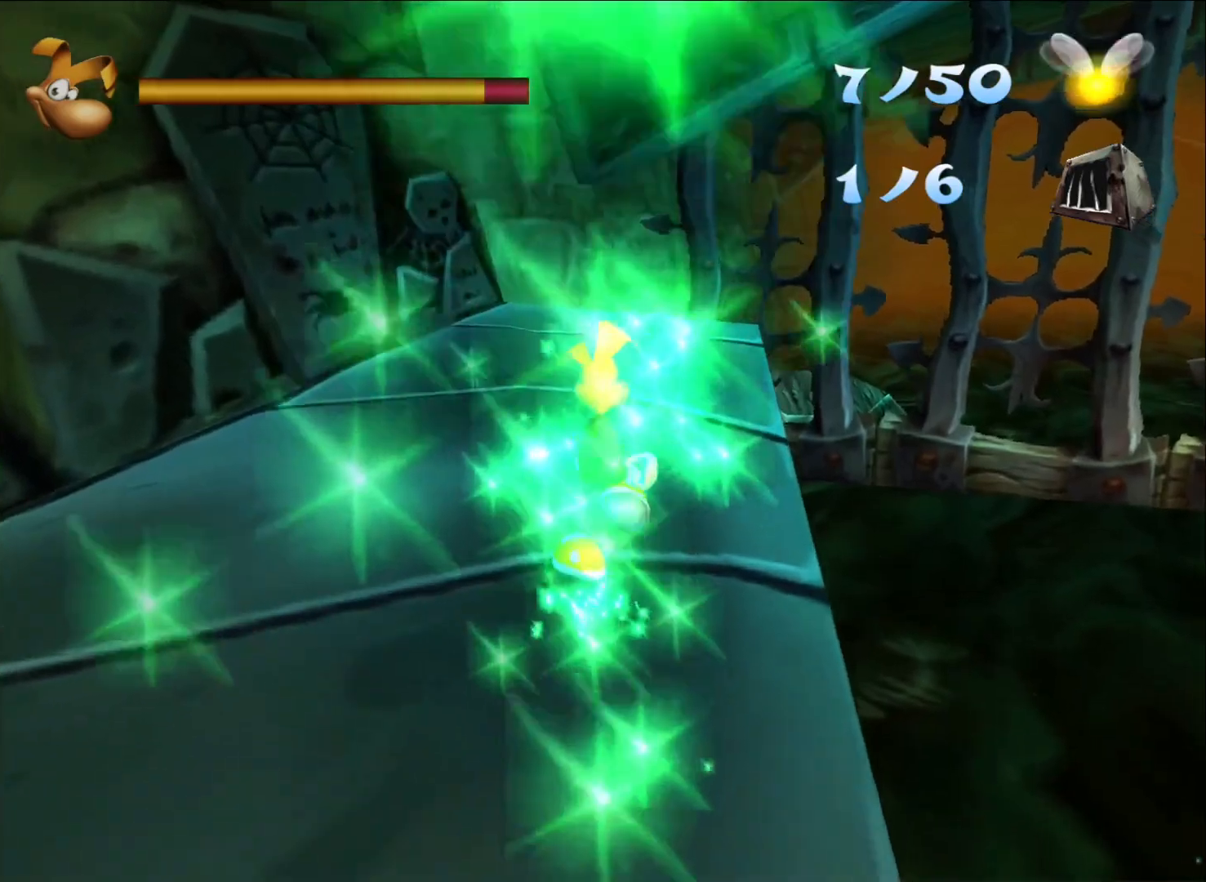
{"buttons": ["X"], "left_stick": "center", "right_stick": "center", "events": [[50, "left_stick", "up-right"], [183, "left_stick", "down-right"], [217, "X", "down"], [233, "left_stick", "center"], [283, "X", "up"], [350, "X", "down"], [433, "X", "up"], [500, "X", "down"]]}
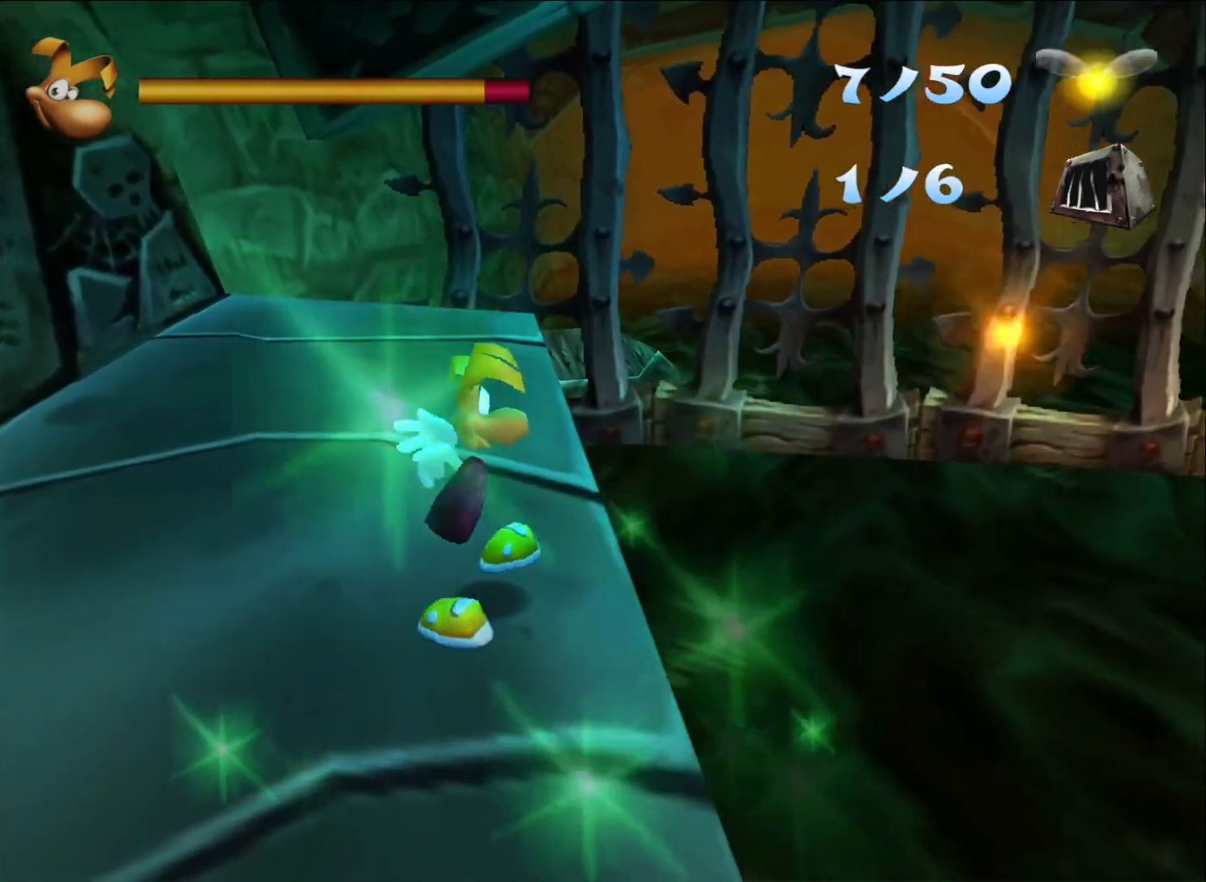
{"buttons": [], "left_stick": "up", "right_stick": "center", "events": [[67, "X", "up"], [133, "X", "down"], [233, "X", "up"], [233, "left_stick", "up"]]}
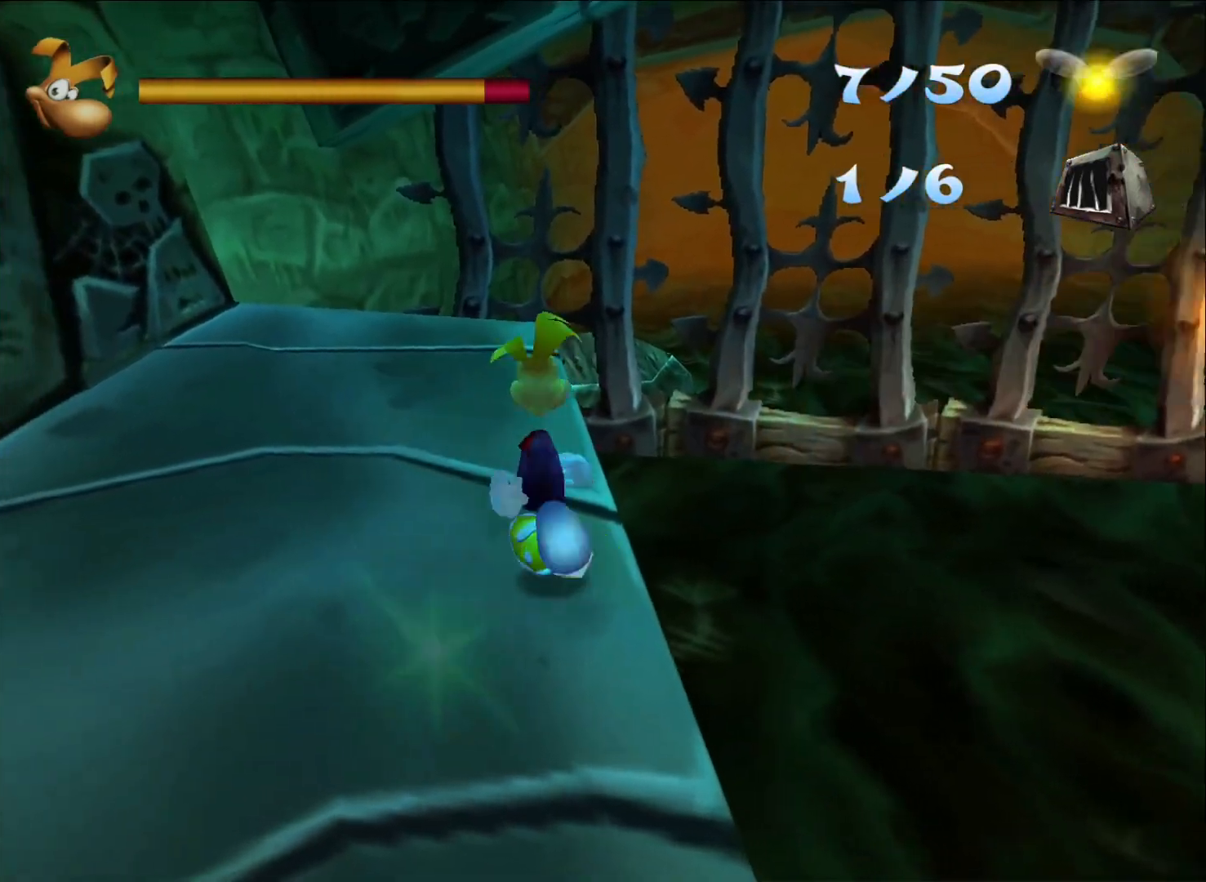
{"buttons": [], "left_stick": "up", "right_stick": "center", "events": []}
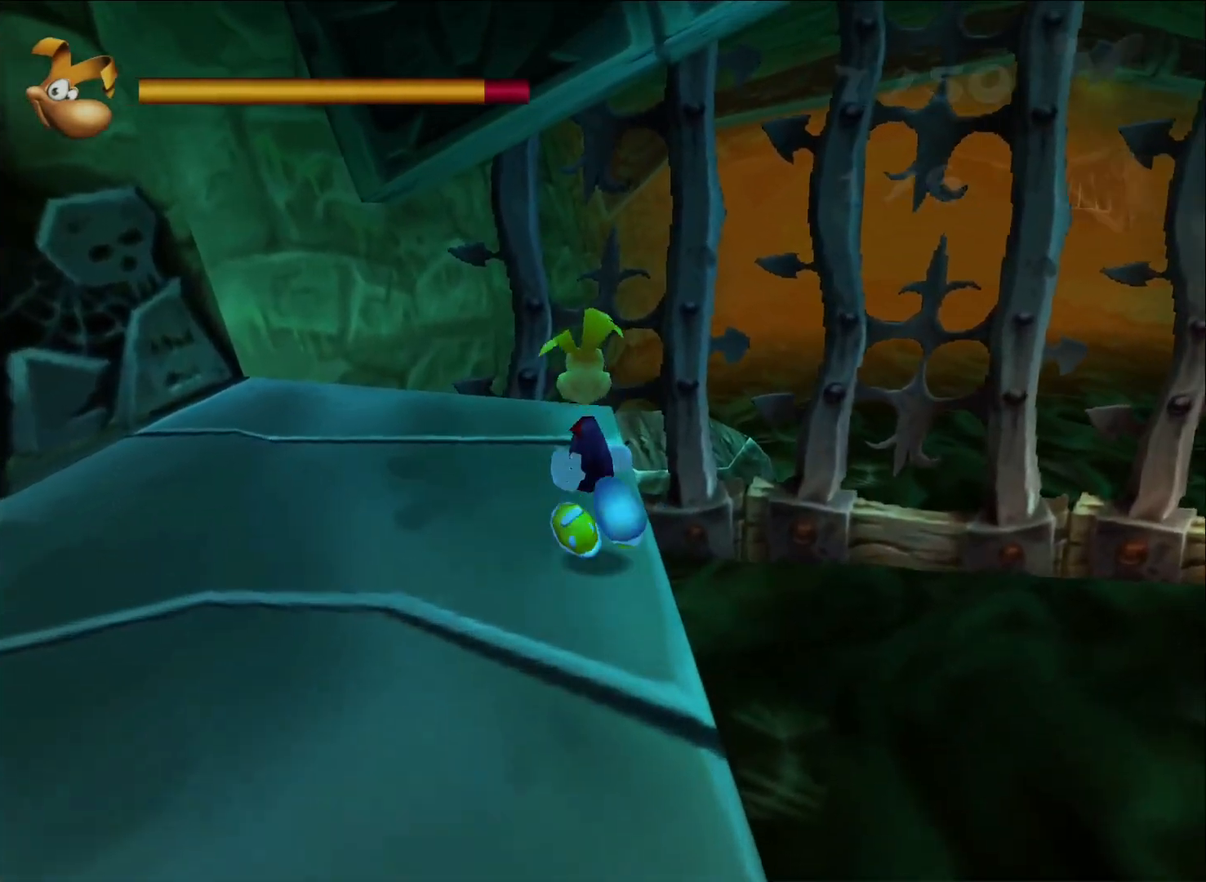
{"buttons": [], "left_stick": "up", "right_stick": "center", "events": []}
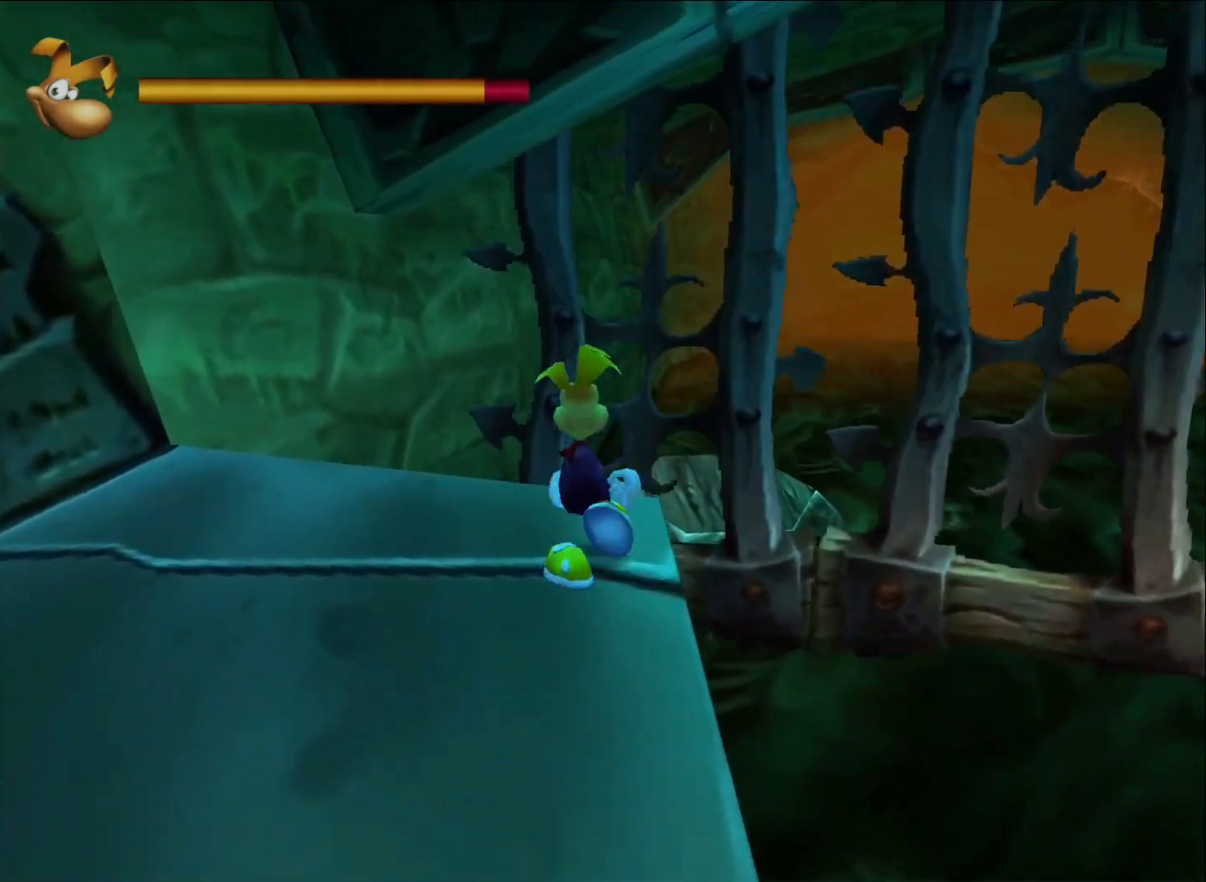
{"buttons": ["A"], "left_stick": "up", "right_stick": "center", "events": [[117, "A", "down"]]}
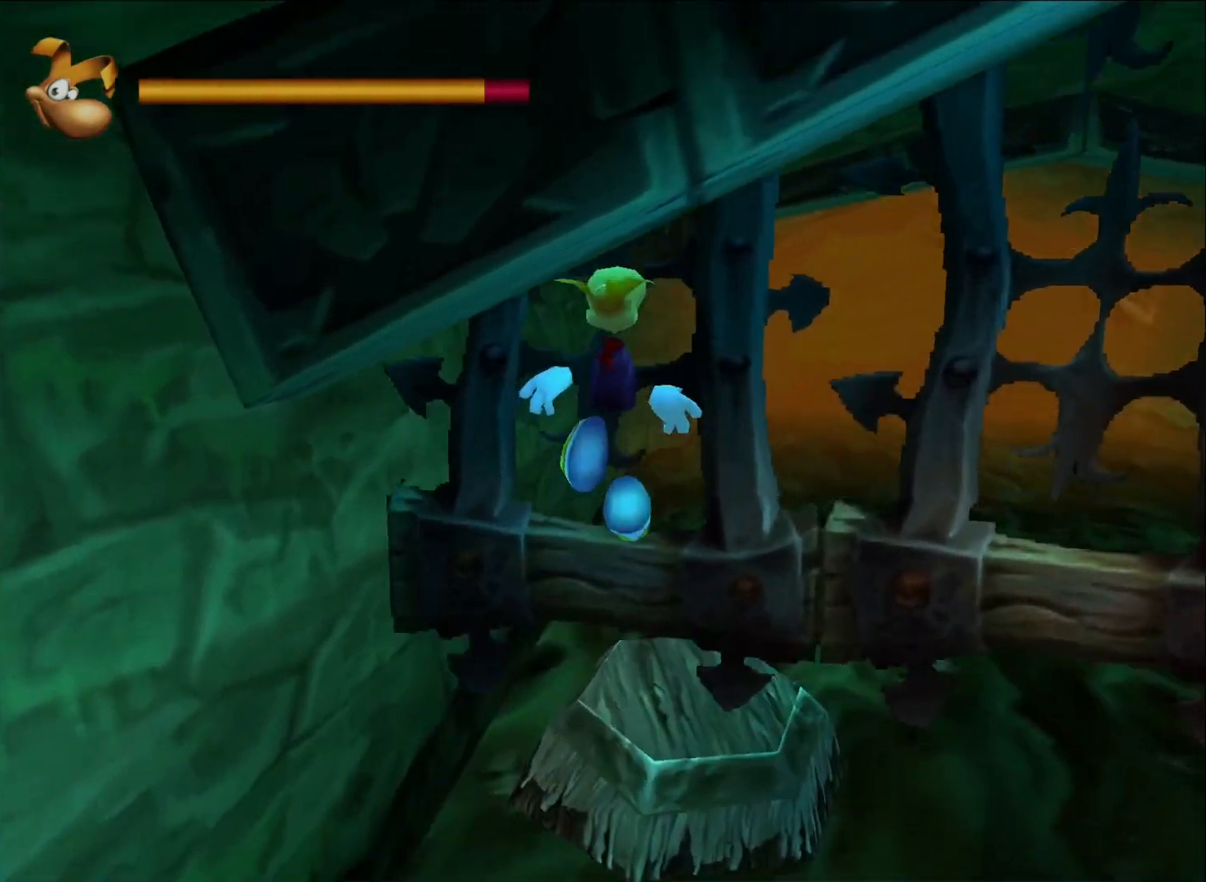
{"buttons": ["A"], "left_stick": "up", "right_stick": "center", "events": []}
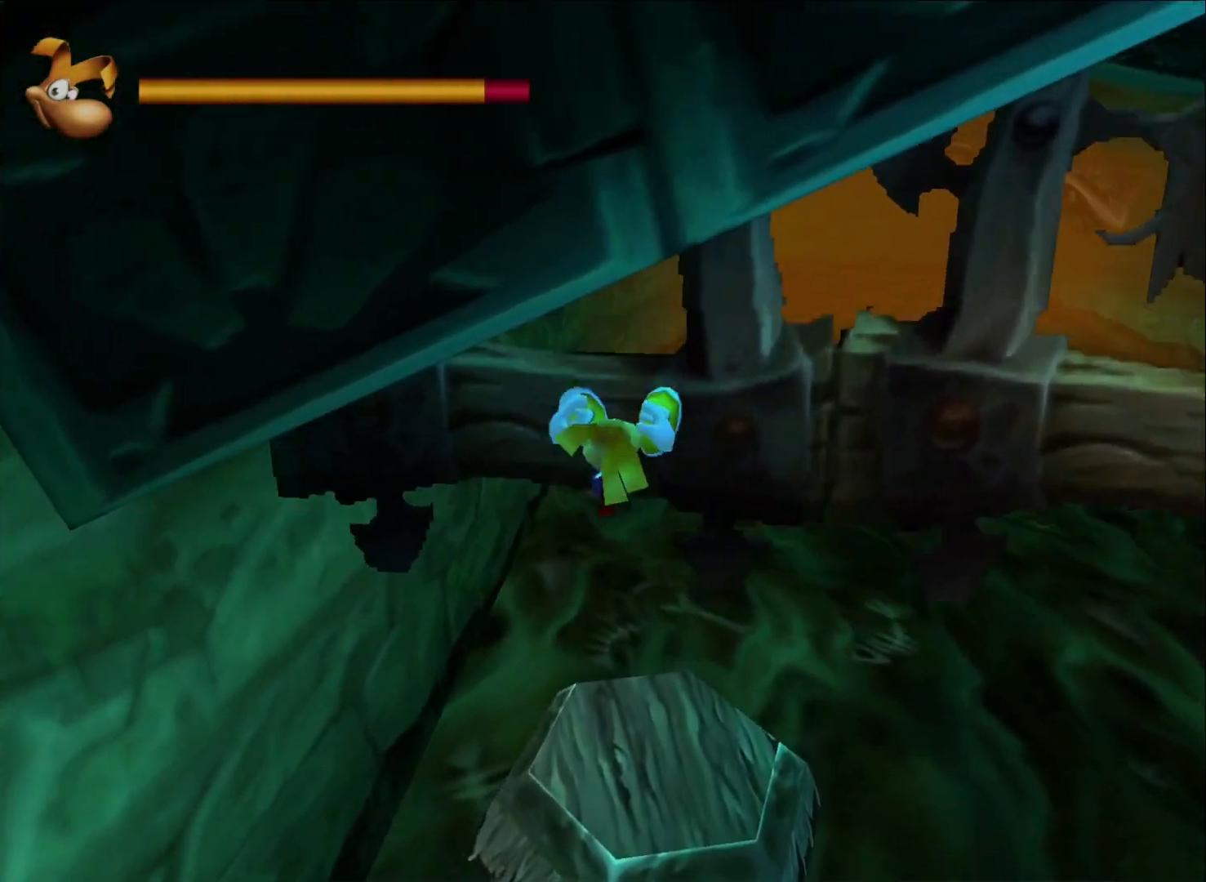
{"buttons": ["R2"], "left_stick": "up", "right_stick": "center", "events": [[50, "A", "up"], [167, "A", "down"], [167, "R2", "down"], [250, "A", "up"], [317, "A", "down"], [383, "A", "up"]]}
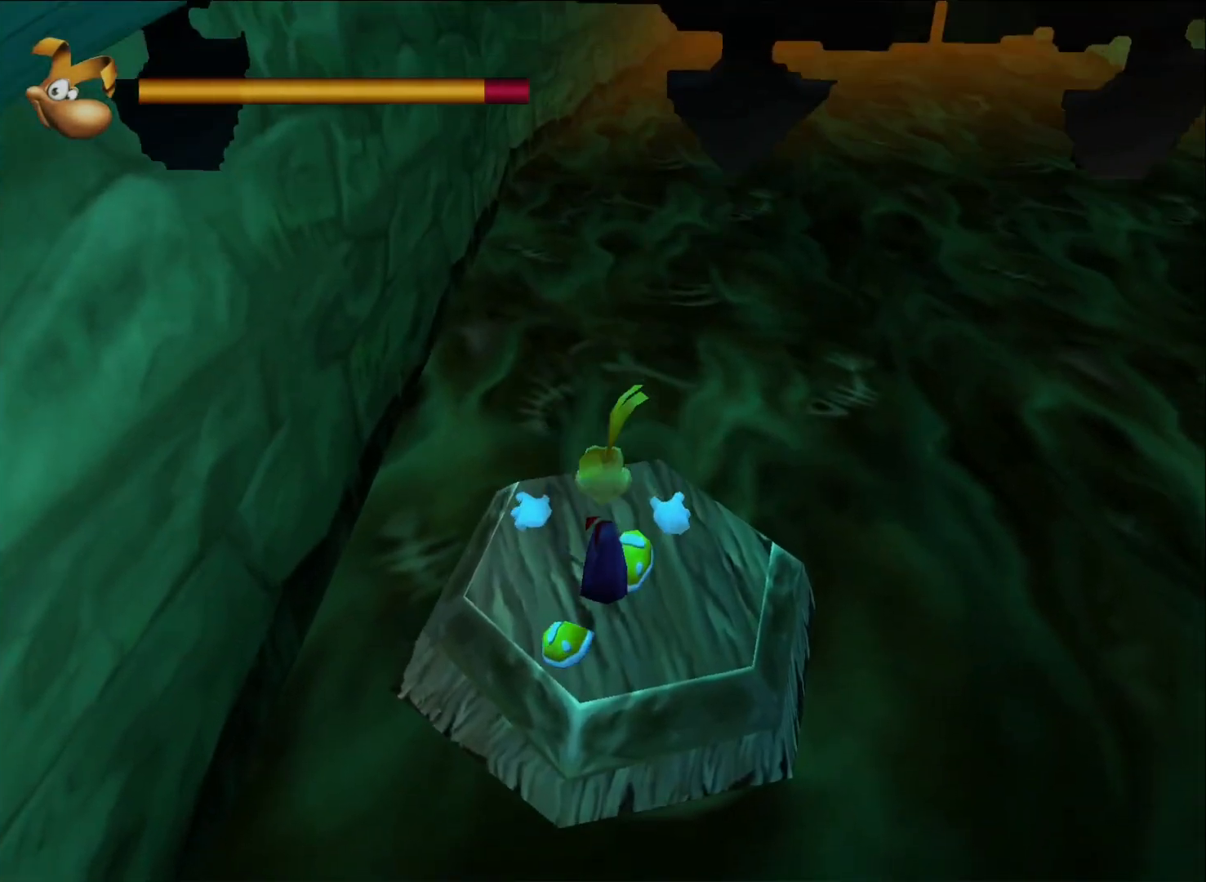
{"buttons": ["A", "R2"], "left_stick": "up", "right_stick": "center", "events": [[67, "A", "down"], [150, "A", "up"], [217, "A", "down"], [283, "A", "up"], [433, "A", "down"]]}
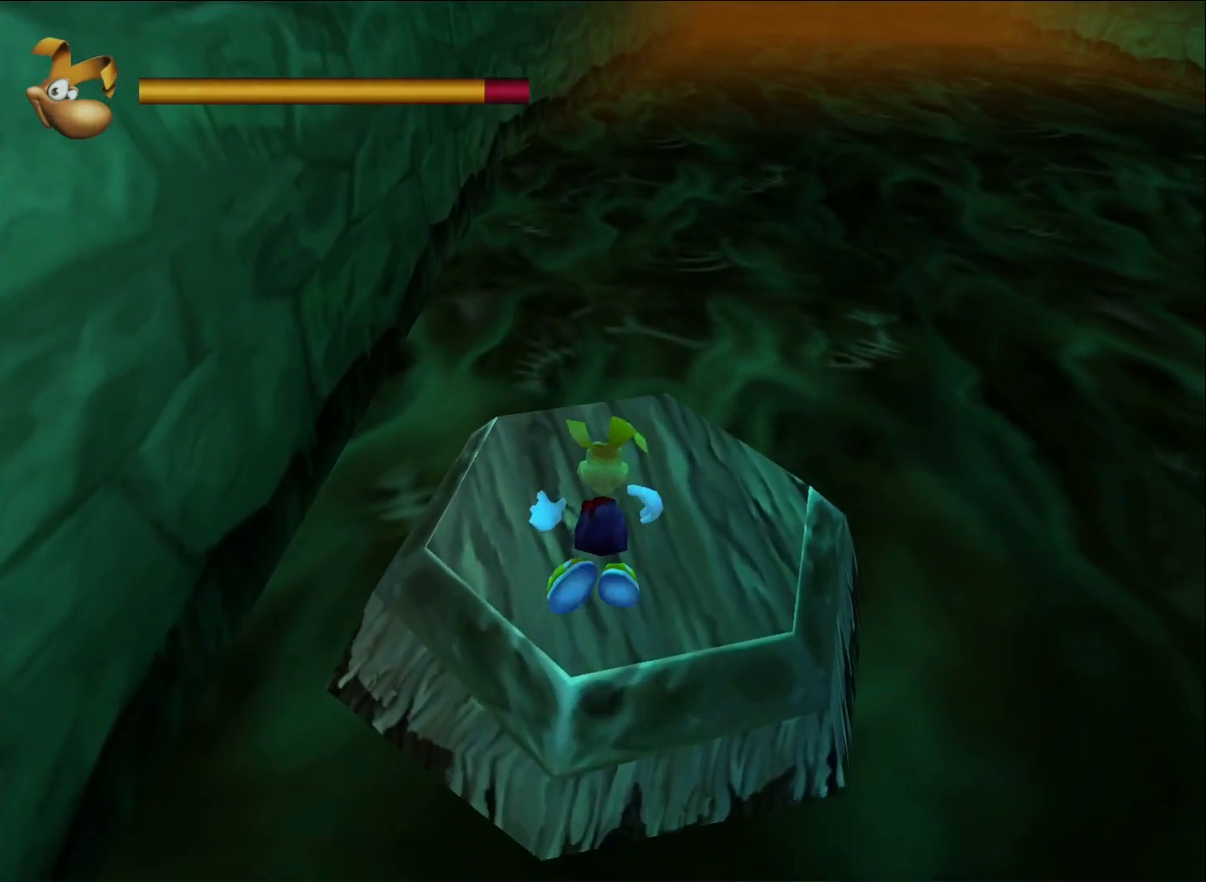
{"buttons": ["R2"], "left_stick": "up", "right_stick": "center", "events": [[33, "A", "up"], [100, "A", "down"], [167, "A", "up"]]}
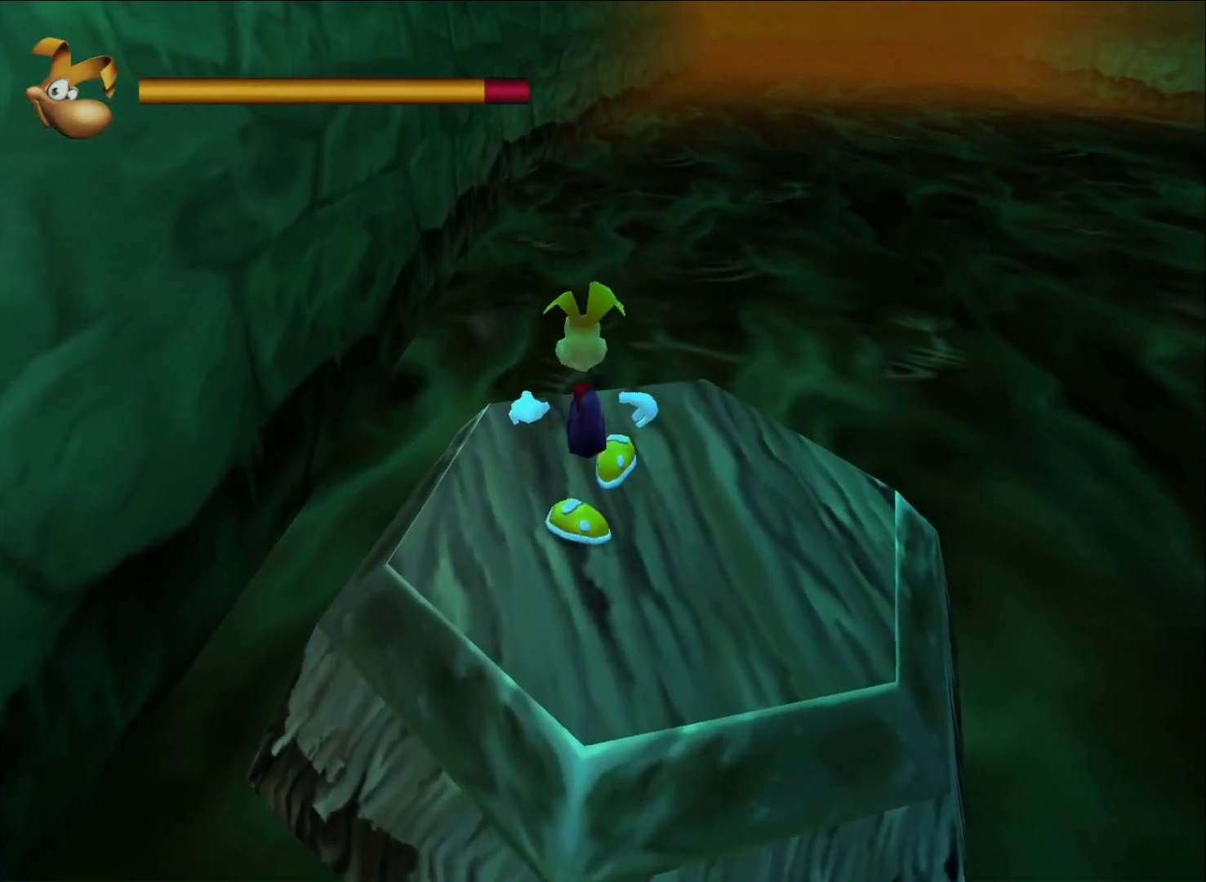
{"buttons": ["R2"], "left_stick": "up-left", "right_stick": "center", "events": [[200, "left_stick", "center"], [500, "left_stick", "up-left"]]}
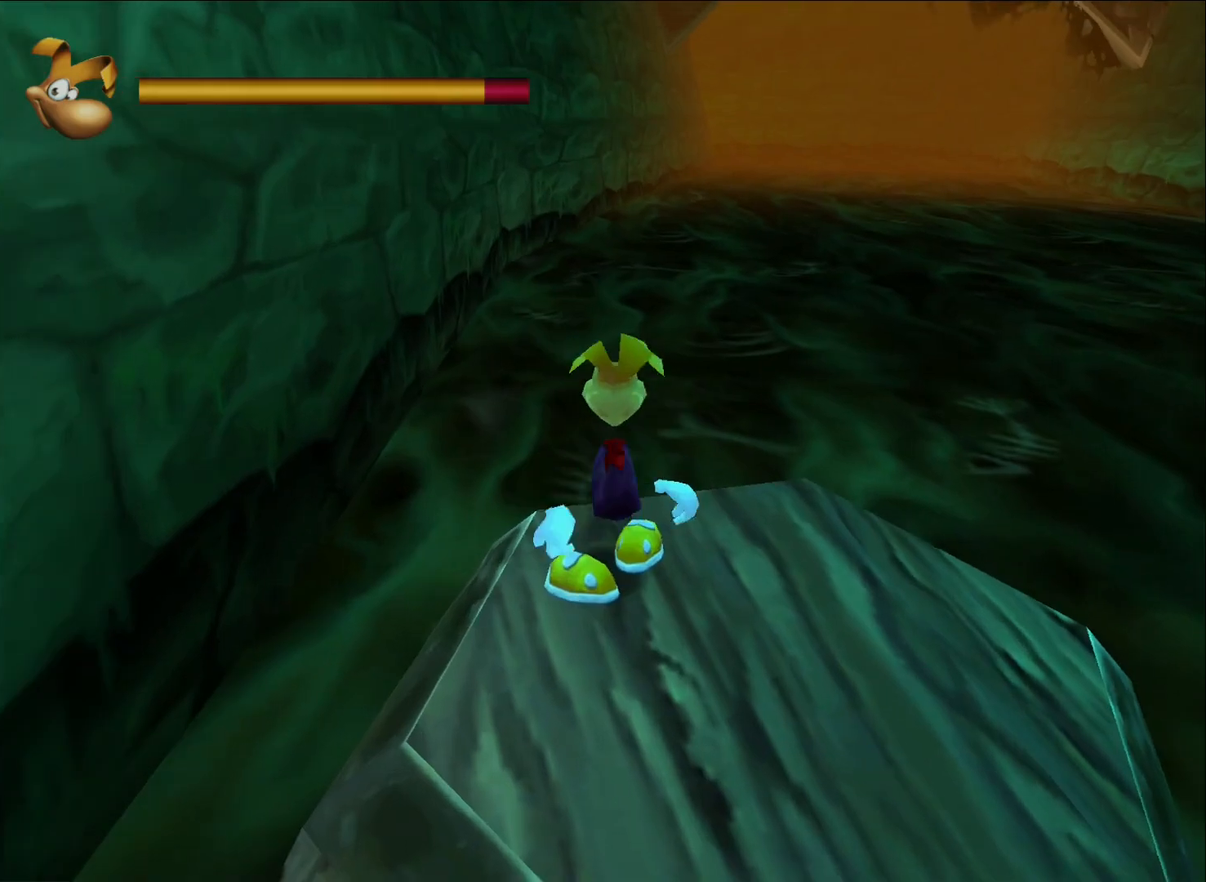
{"buttons": ["R2"], "left_stick": "up-left", "right_stick": "center", "events": [[167, "left_stick", "center"], [400, "left_stick", "up-left"]]}
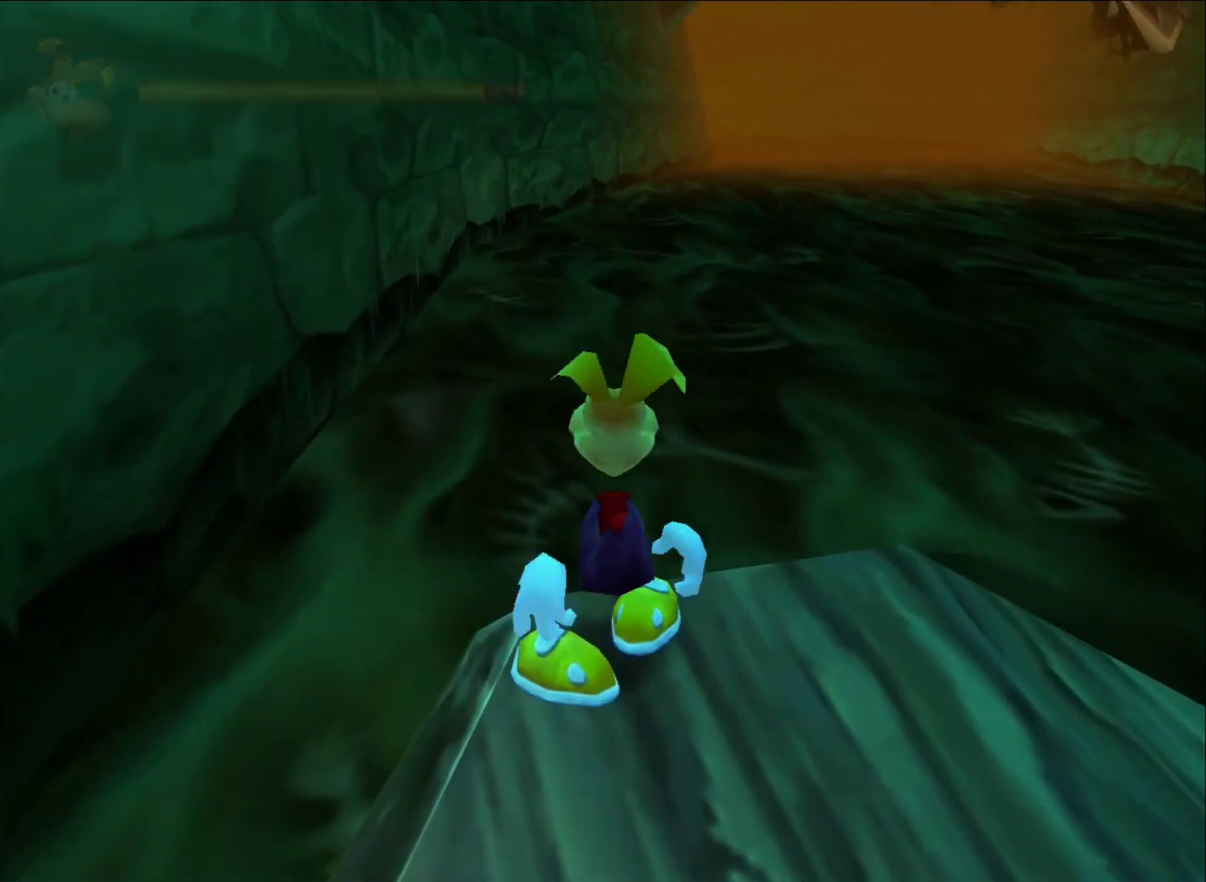
{"buttons": [], "left_stick": "center", "right_stick": "center", "events": [[50, "left_stick", "center"], [467, "R2", "up"]]}